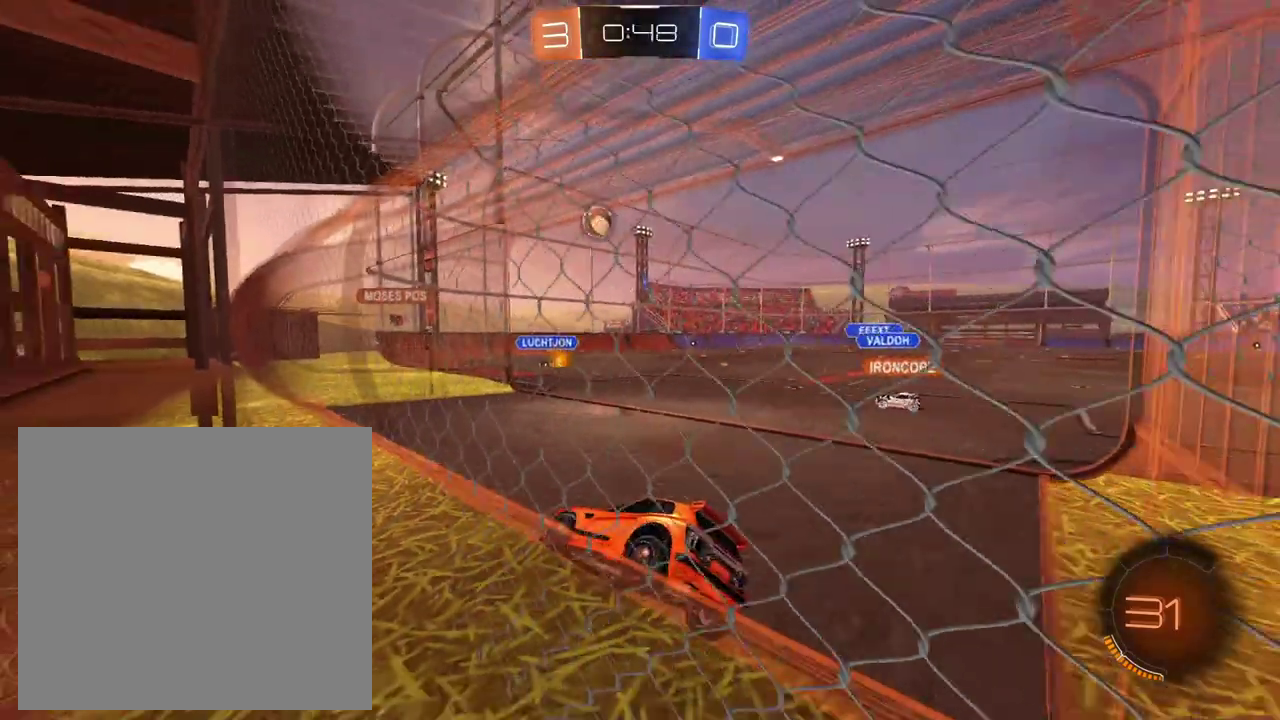
Gameplay with a controller (Xbox layout); each line is a JSON object with the inputs held at the frame after it. "events" lists button and stick changes between this image and that frame as [ms after this image, input, new state], when the widget could be followed in between. This overlay highlights the sticks when they move; stick clicks (L3 R3) are not distinguishable. Not read: L3 R3.
{"buttons": ["R2"], "left_stick": "right", "right_stick": "center", "events": [[100, "L2", "up"], [100, "R2", "down"], [167, "left_stick", "left"], [267, "left_stick", "right"]]}
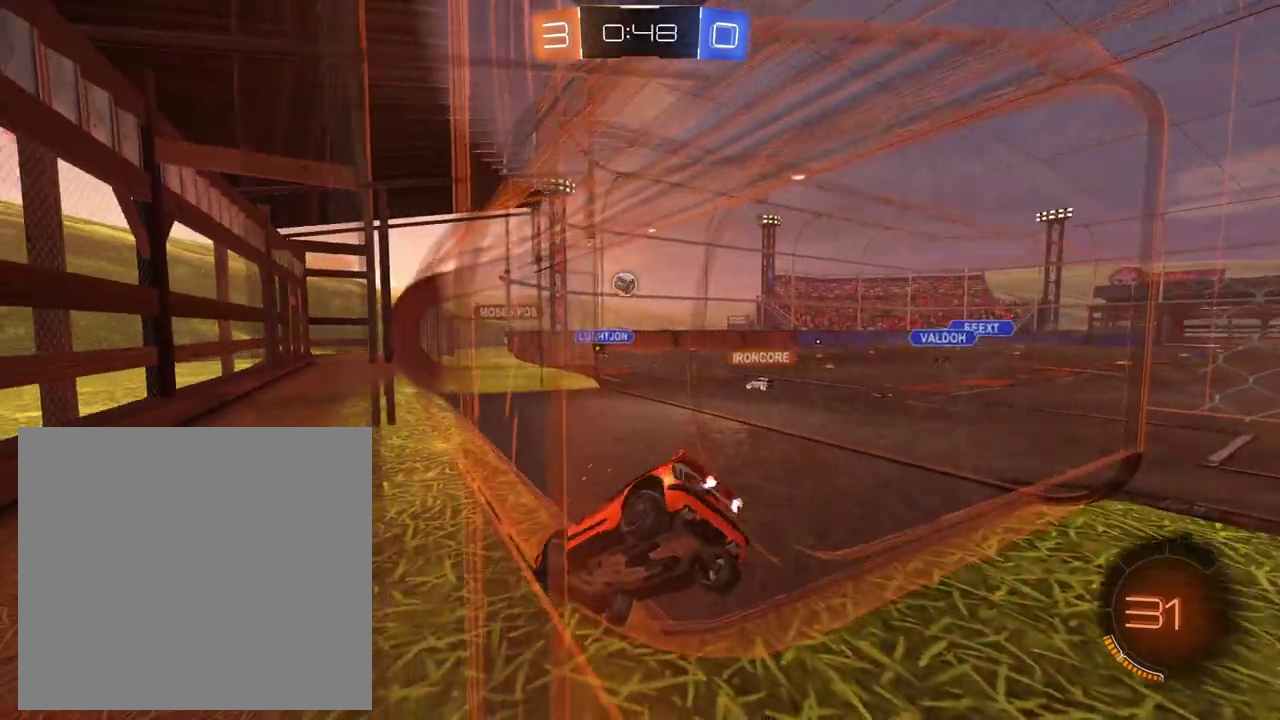
{"buttons": ["L2"], "left_stick": "center", "right_stick": "center", "events": [[334, "R2", "up"], [351, "left_stick", "center"], [384, "L2", "down"]]}
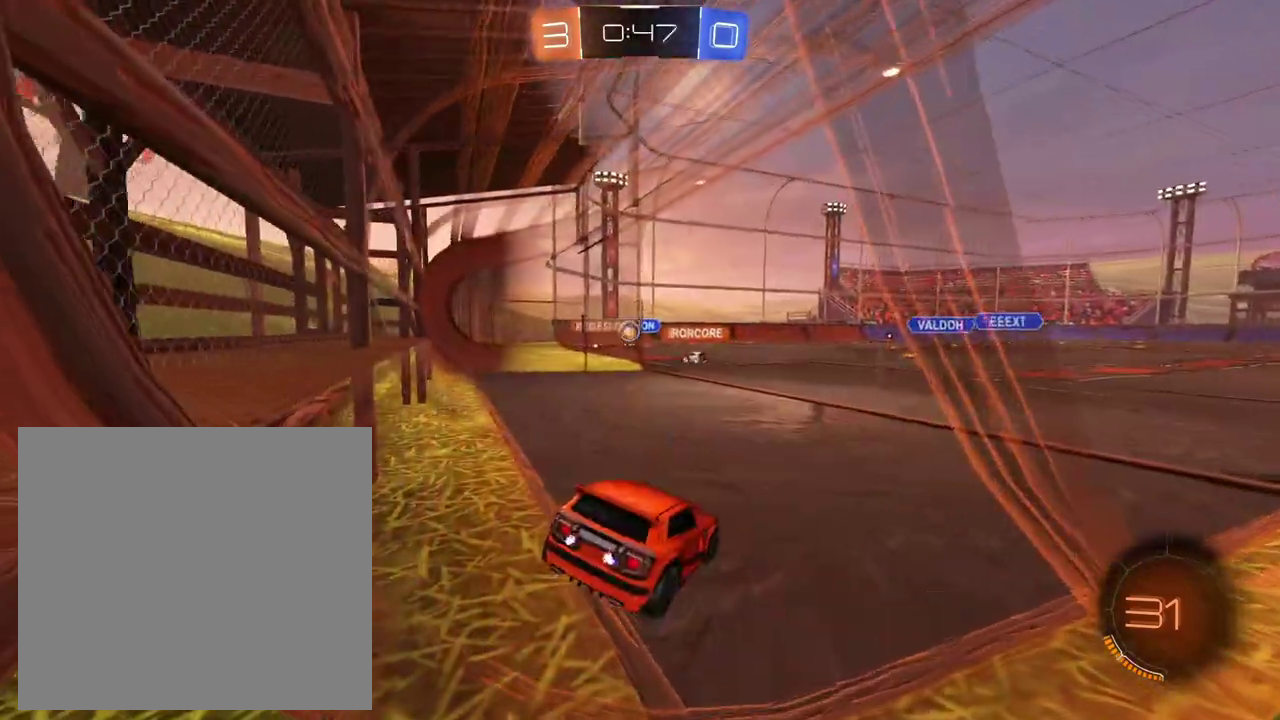
{"buttons": [], "left_stick": "center", "right_stick": "center", "events": [[67, "L2", "up"]]}
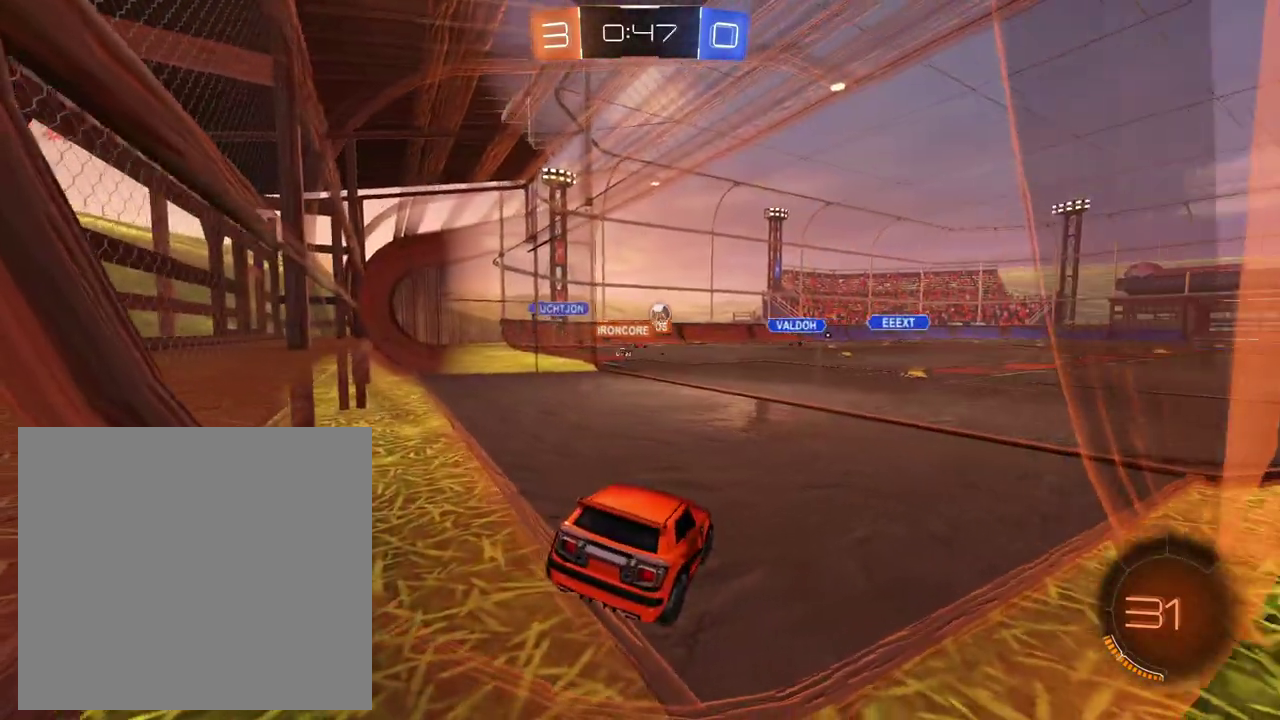
{"buttons": ["R2"], "left_stick": "center", "right_stick": "center", "events": [[167, "R2", "down"]]}
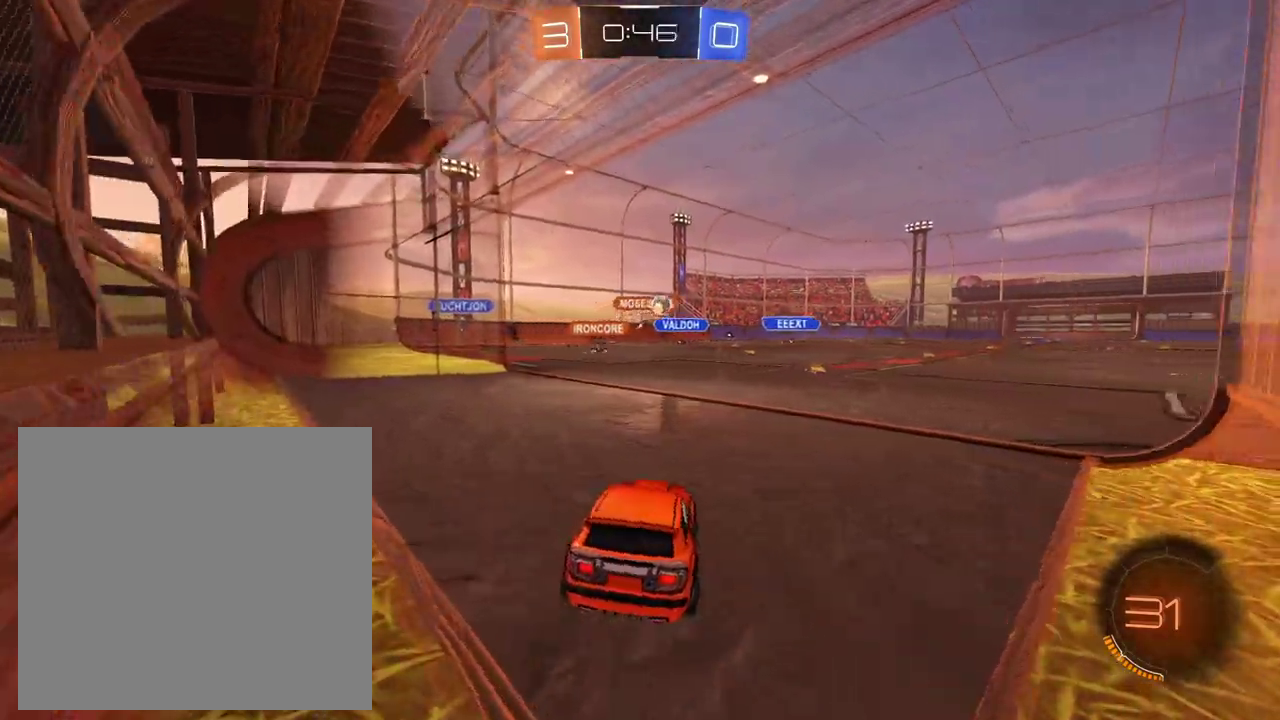
{"buttons": ["L2"], "left_stick": "center", "right_stick": "center", "events": [[217, "R2", "up"], [300, "L2", "down"]]}
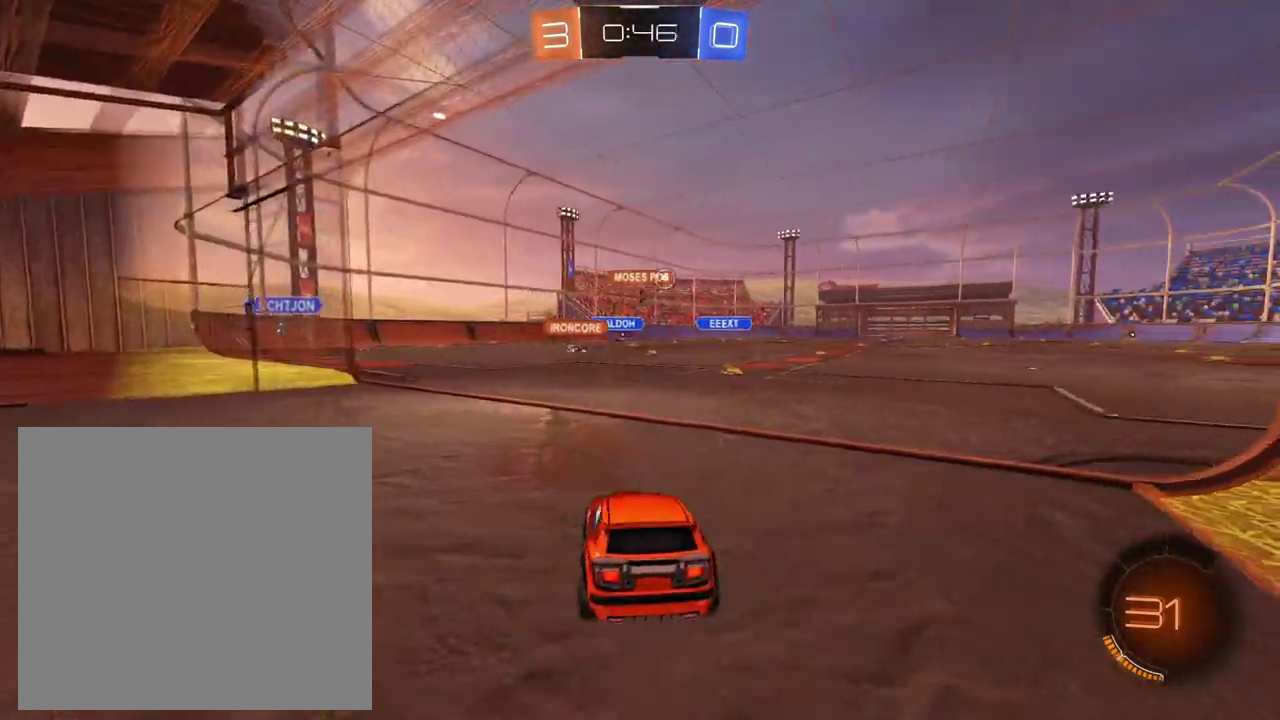
{"buttons": [], "left_stick": "center", "right_stick": "center", "events": [[100, "L2", "up"]]}
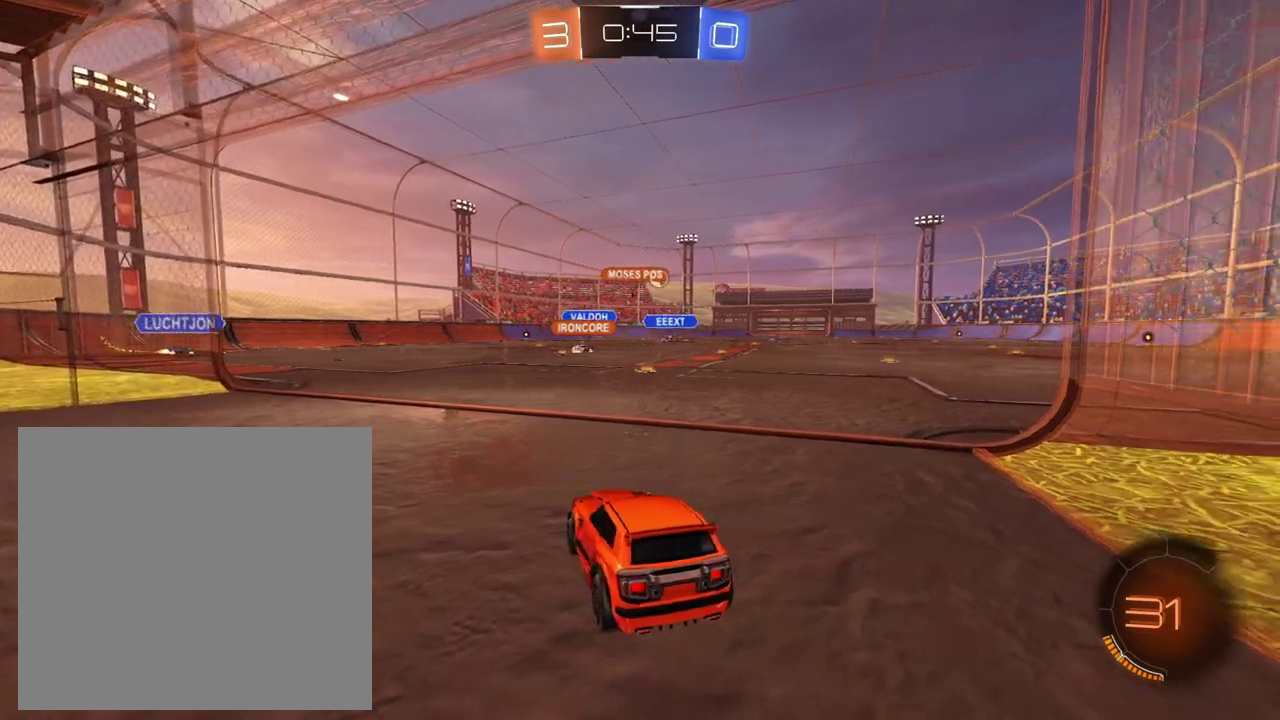
{"buttons": [], "left_stick": "center", "right_stick": "center", "events": []}
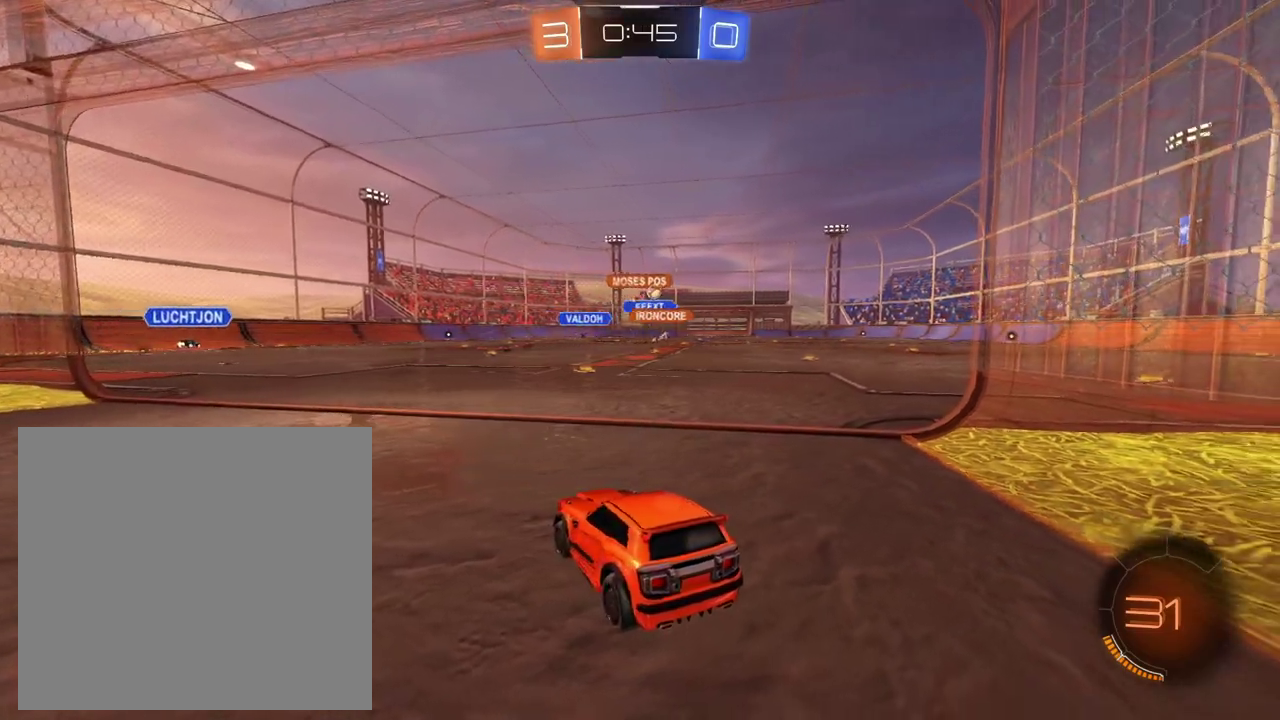
{"buttons": [], "left_stick": "center", "right_stick": "center", "events": []}
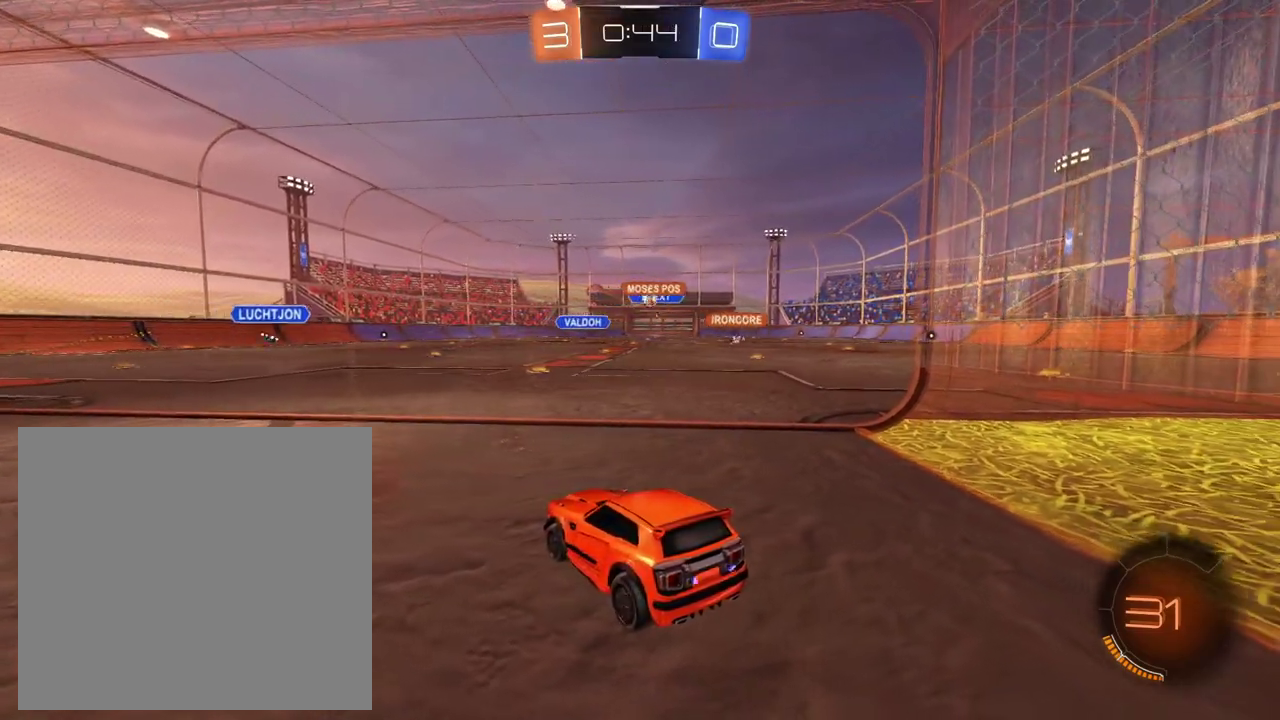
{"buttons": [], "left_stick": "center", "right_stick": "center", "events": []}
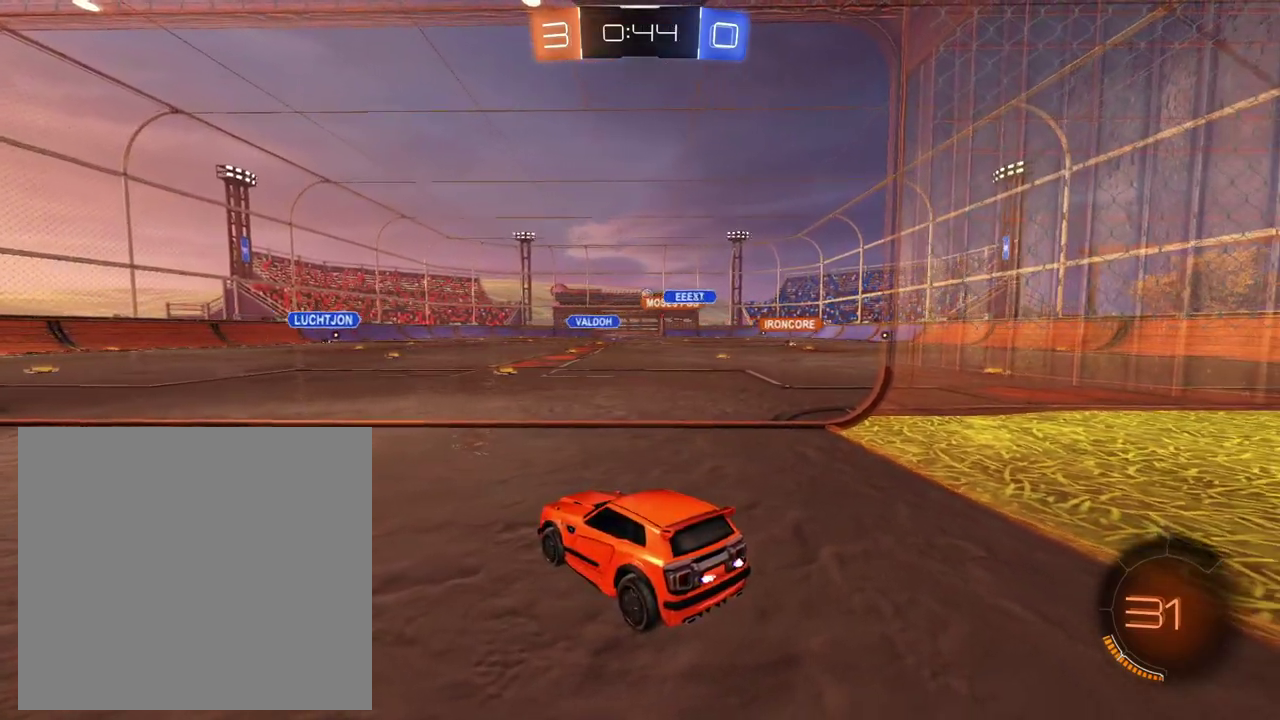
{"buttons": [], "left_stick": "center", "right_stick": "down", "events": [[100, "right_stick", "down"], [184, "right_stick", "down-left"], [317, "right_stick", "up"], [434, "right_stick", "down"]]}
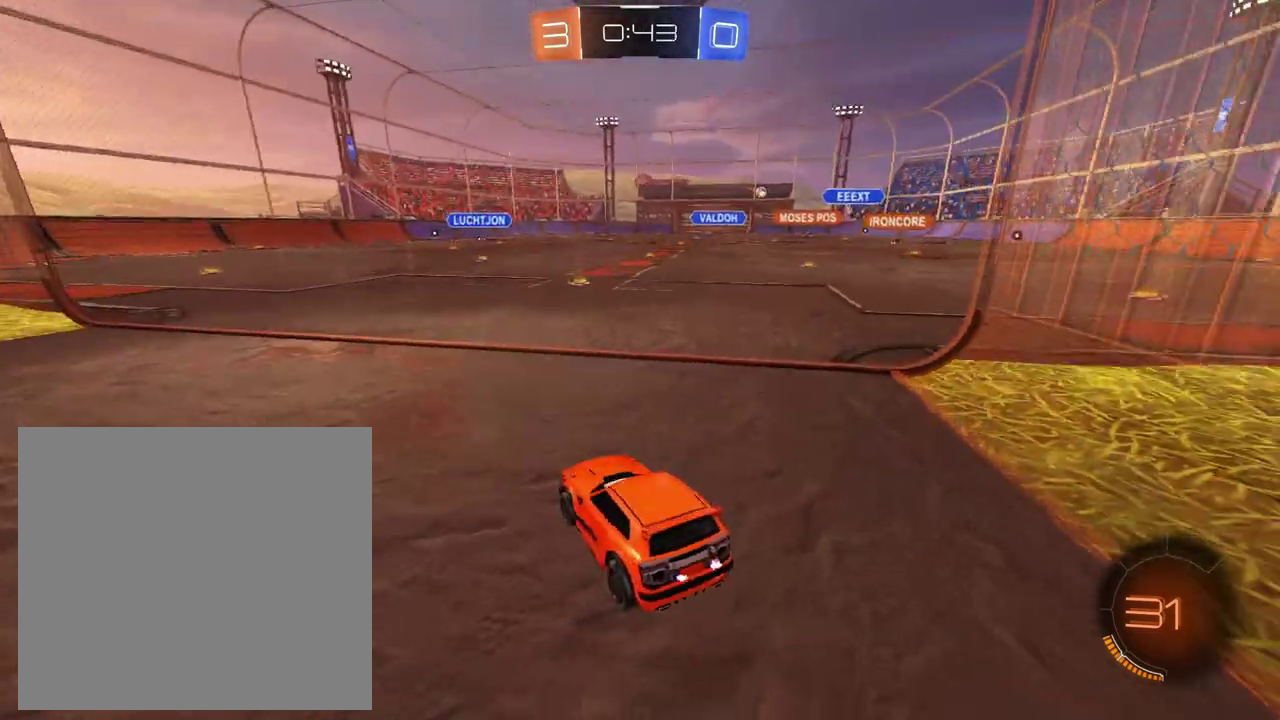
{"buttons": ["R2"], "left_stick": "left", "right_stick": "center", "events": [[67, "right_stick", "center"], [434, "R2", "down"], [467, "left_stick", "left"]]}
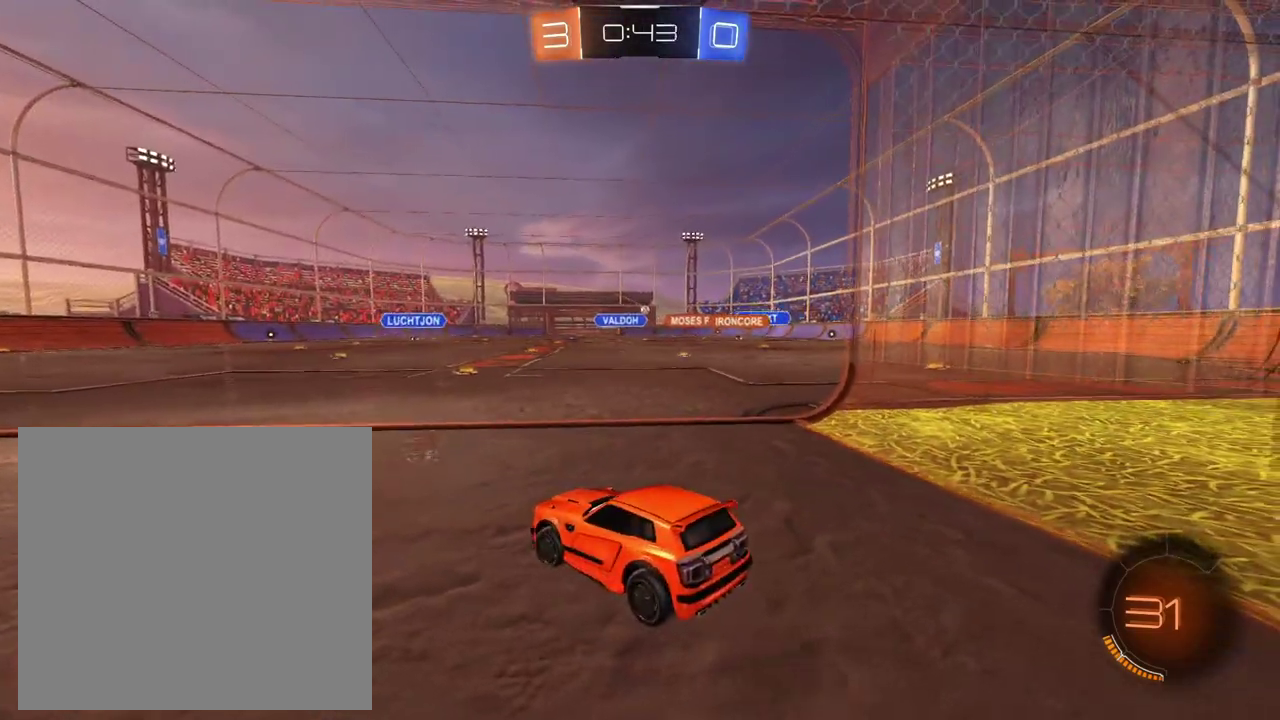
{"buttons": ["R2"], "left_stick": "center", "right_stick": "up-left", "events": [[217, "left_stick", "center"], [251, "right_stick", "up-left"]]}
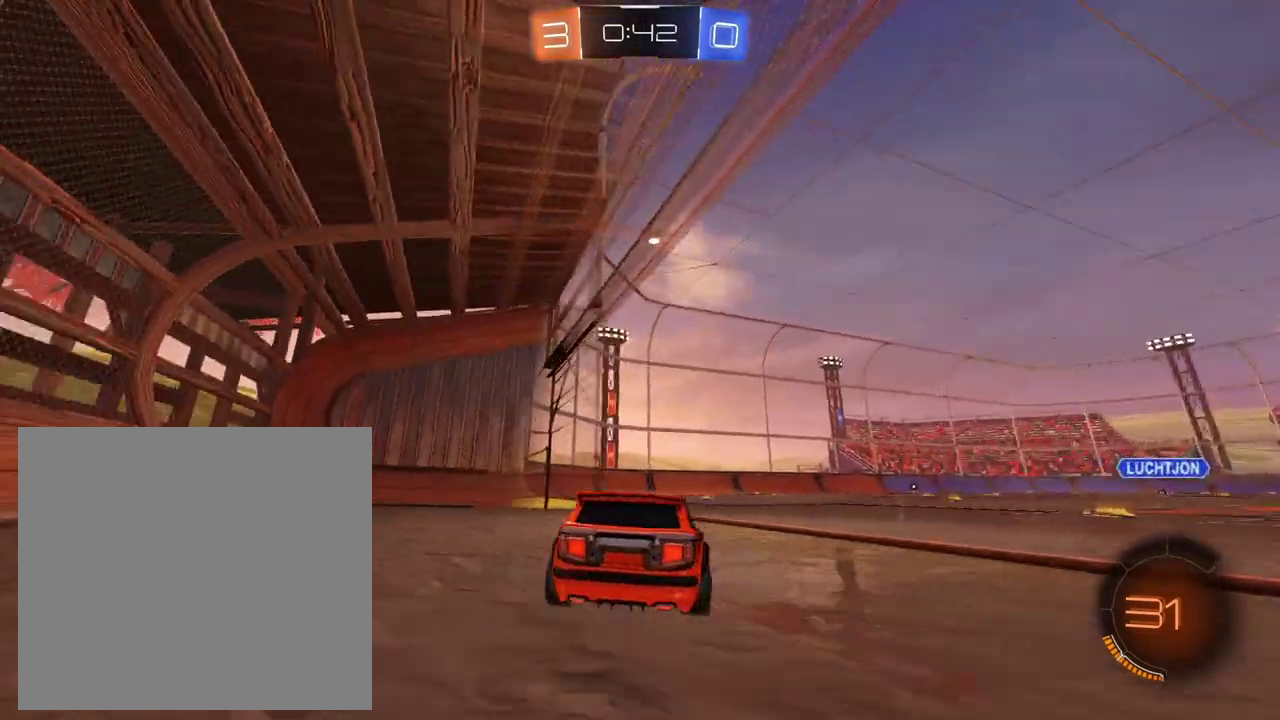
{"buttons": ["L2"], "left_stick": "up-left", "right_stick": "center", "events": [[50, "right_stick", "center"], [233, "R2", "up"], [400, "L2", "down"], [500, "left_stick", "up-left"]]}
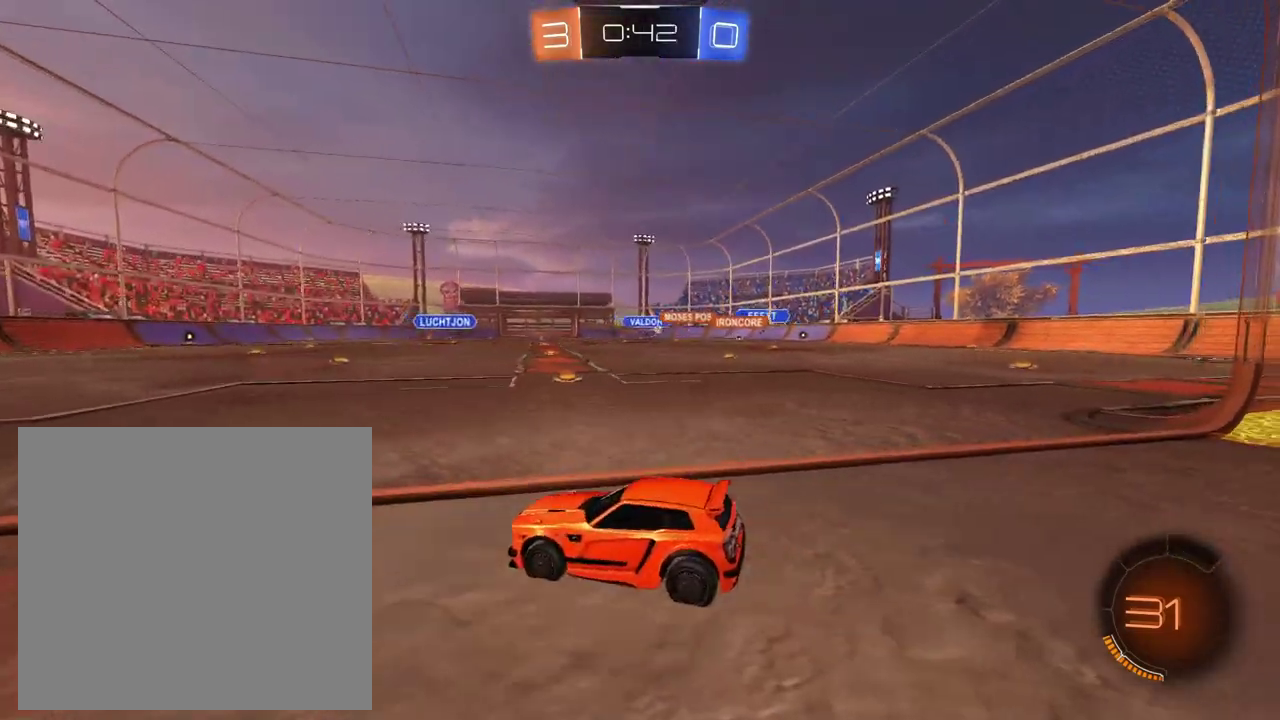
{"buttons": ["L2"], "left_stick": "up-left", "right_stick": "center", "events": []}
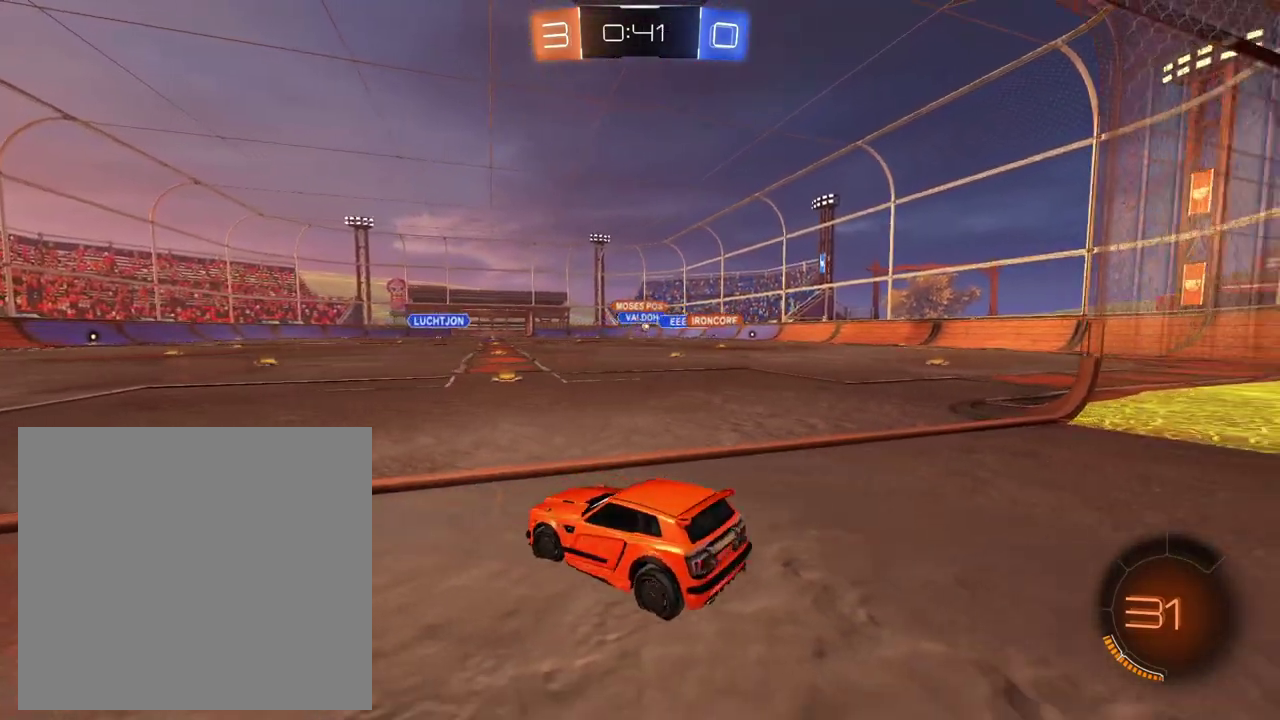
{"buttons": [], "left_stick": "center", "right_stick": "left", "events": [[317, "left_stick", "center"], [417, "L2", "up"], [417, "right_stick", "left"]]}
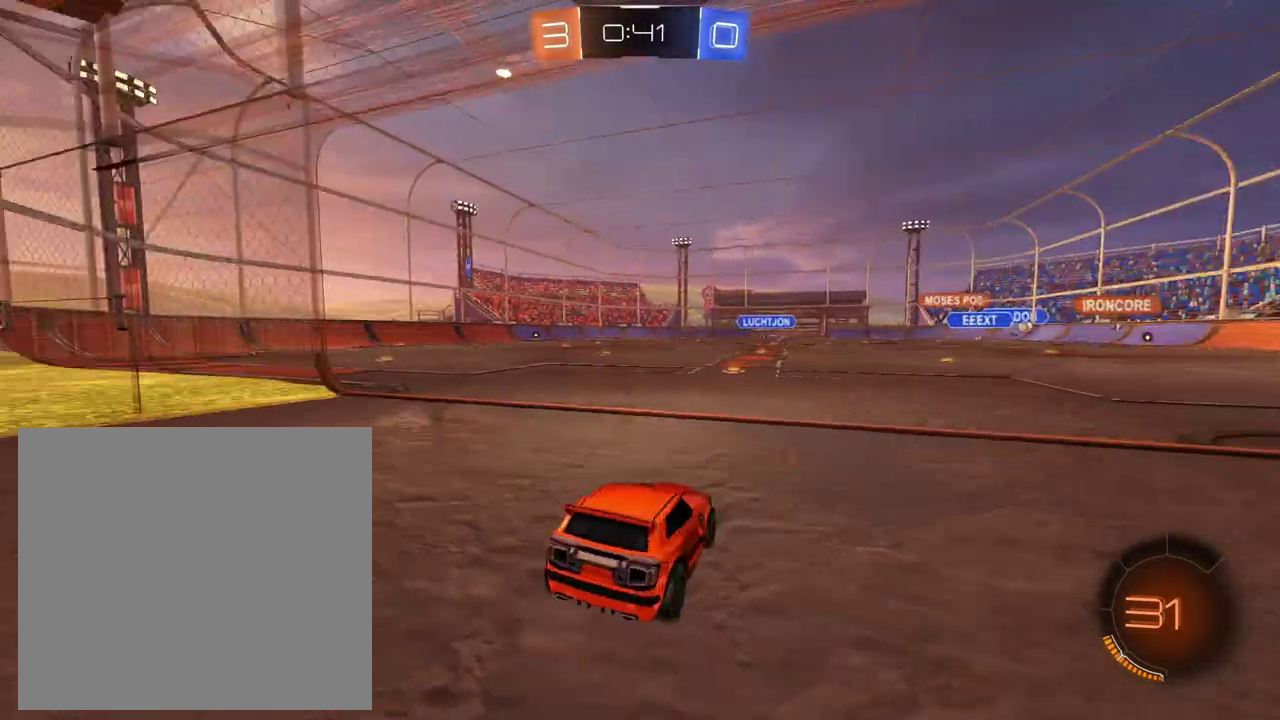
{"buttons": [], "left_stick": "center", "right_stick": "center", "events": [[117, "R2", "down"], [117, "right_stick", "center"], [334, "R2", "up"]]}
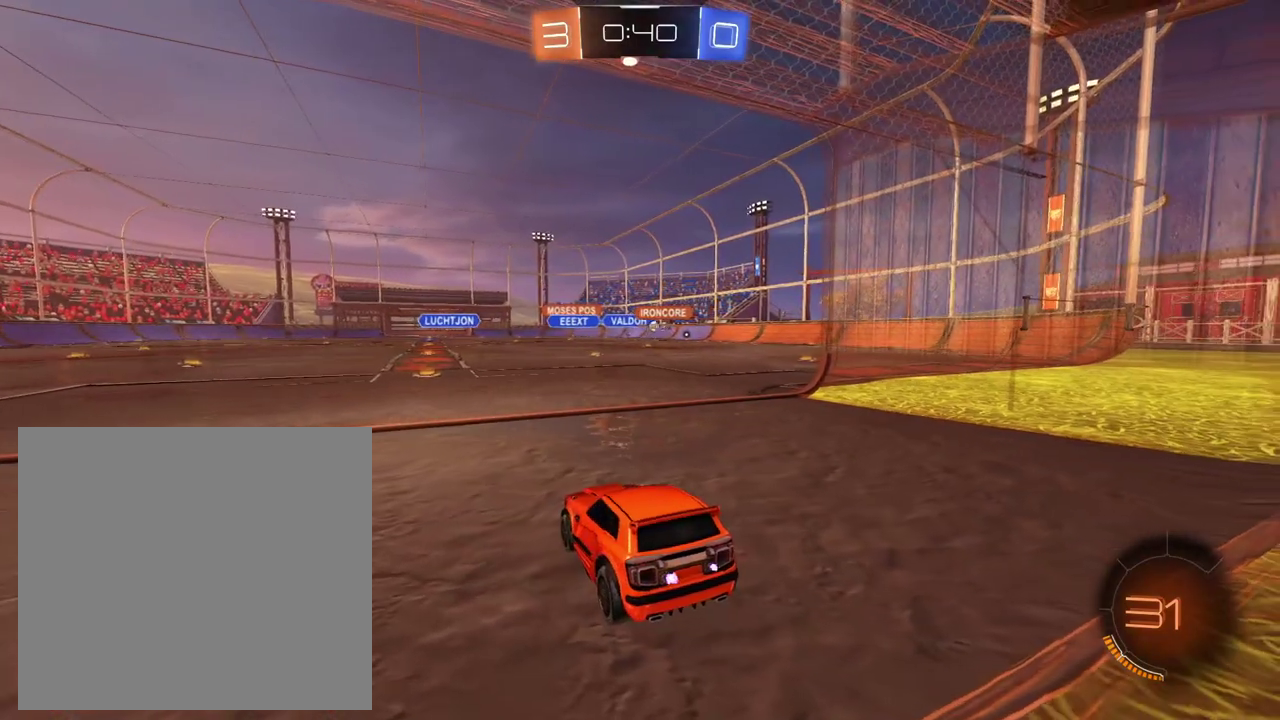
{"buttons": [], "left_stick": "center", "right_stick": "center", "events": [[100, "R2", "down"], [167, "left_stick", "right"], [467, "R2", "up"], [484, "left_stick", "center"]]}
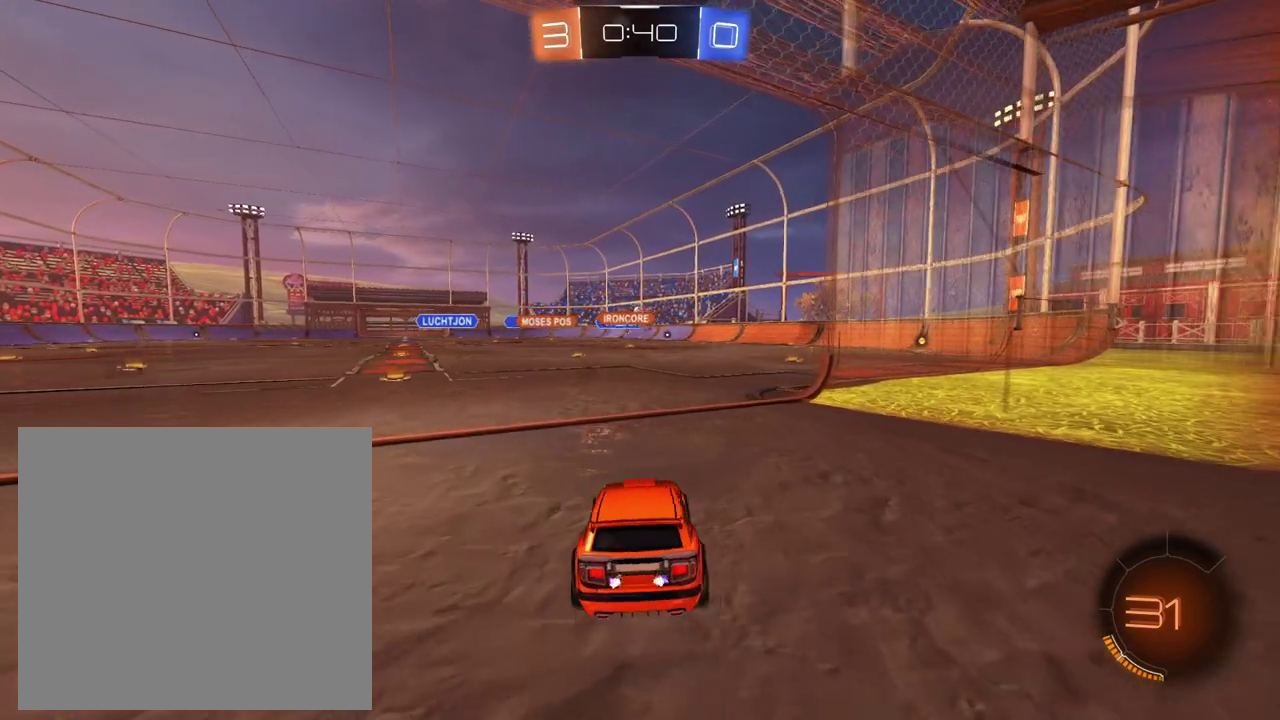
{"buttons": [], "left_stick": "center", "right_stick": "center", "events": [[50, "L2", "down"], [384, "L2", "up"]]}
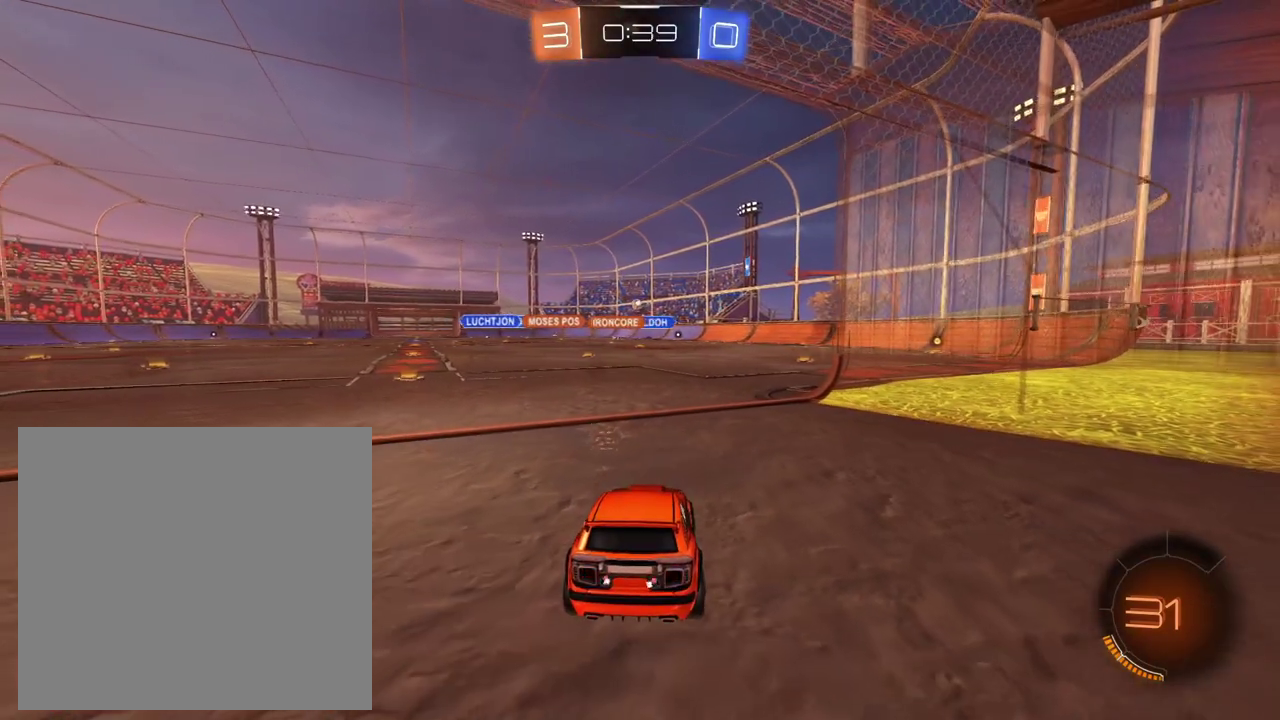
{"buttons": [], "left_stick": "center", "right_stick": "center", "events": []}
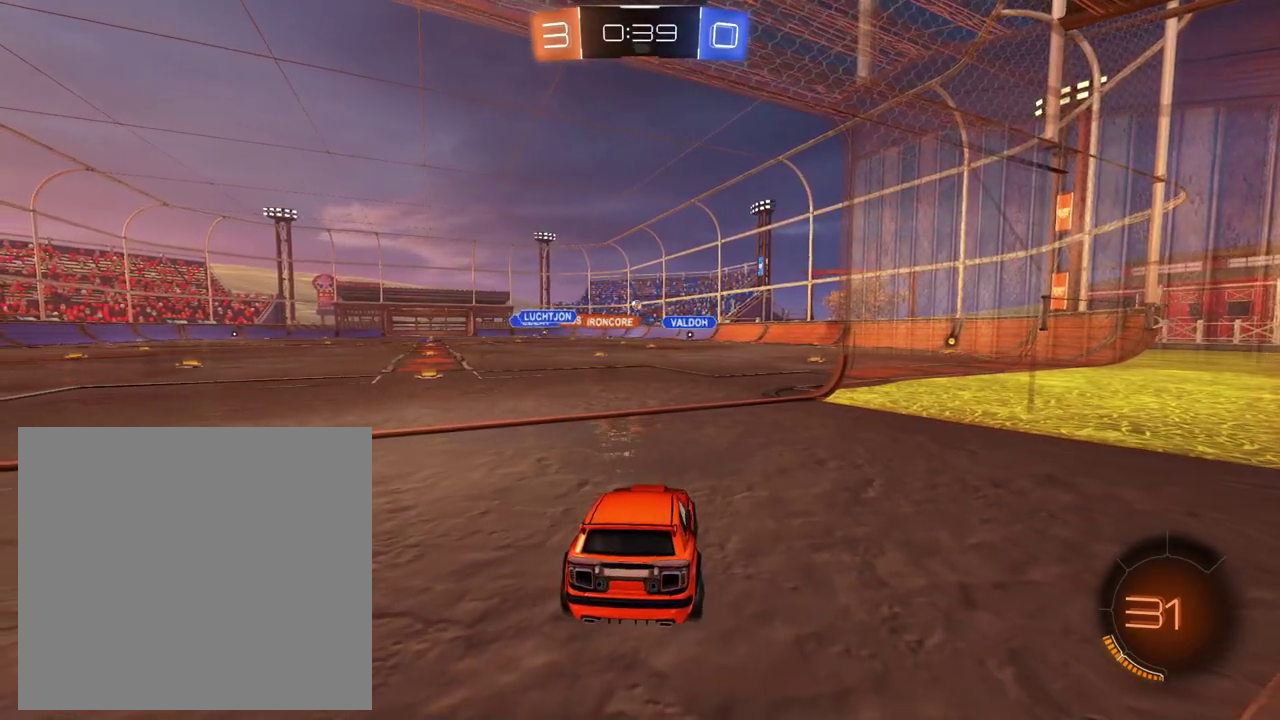
{"buttons": [], "left_stick": "center", "right_stick": "center", "events": []}
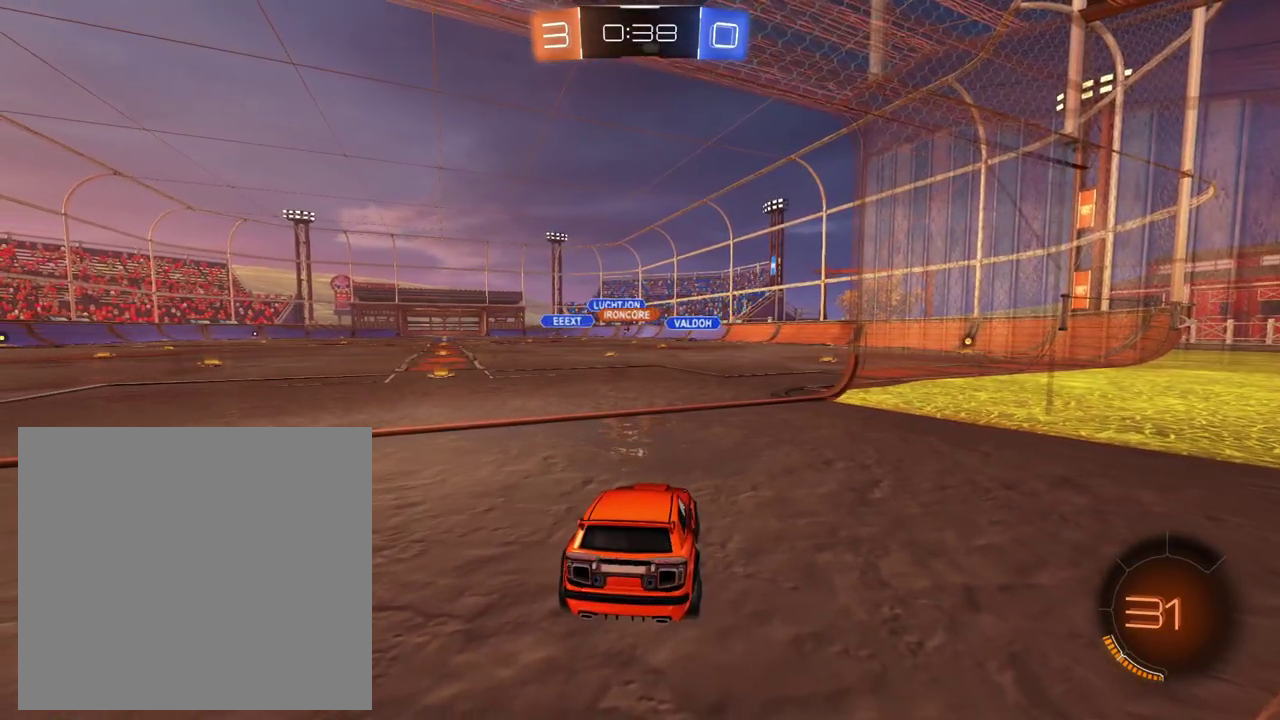
{"buttons": [], "left_stick": "center", "right_stick": "center", "events": []}
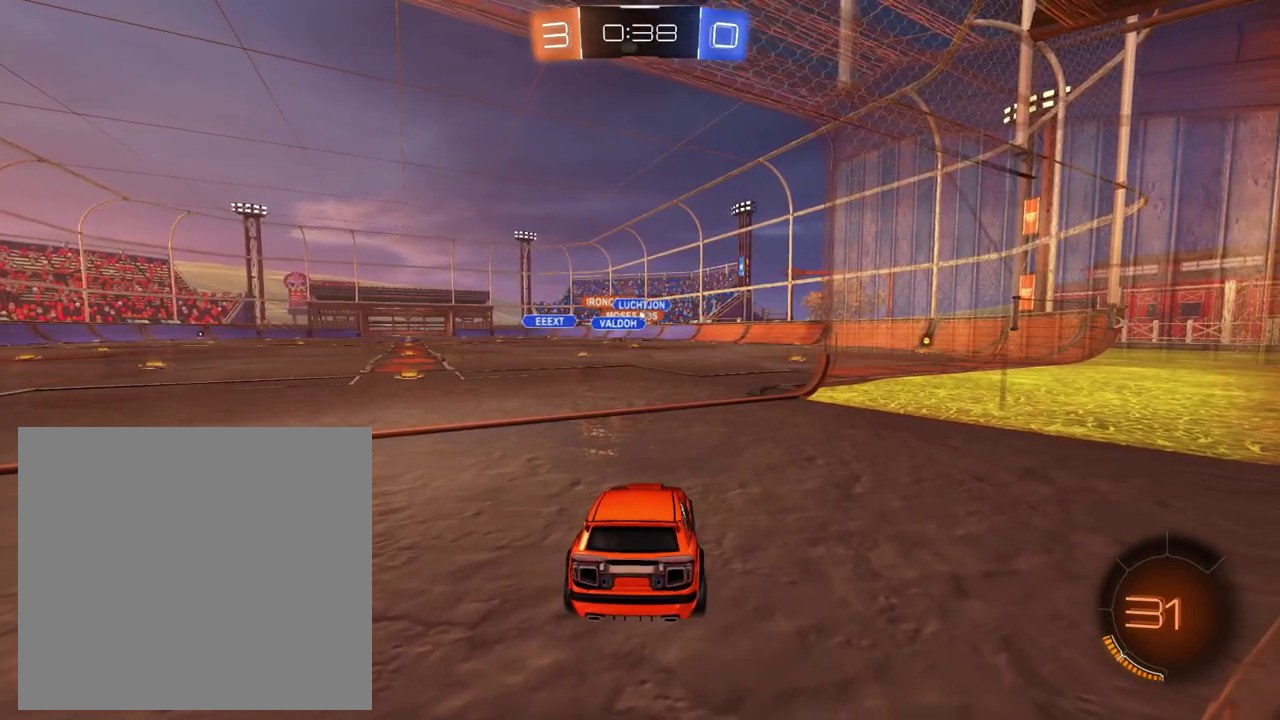
{"buttons": ["R2"], "left_stick": "left", "right_stick": "center", "events": [[434, "R2", "down"], [484, "left_stick", "left"]]}
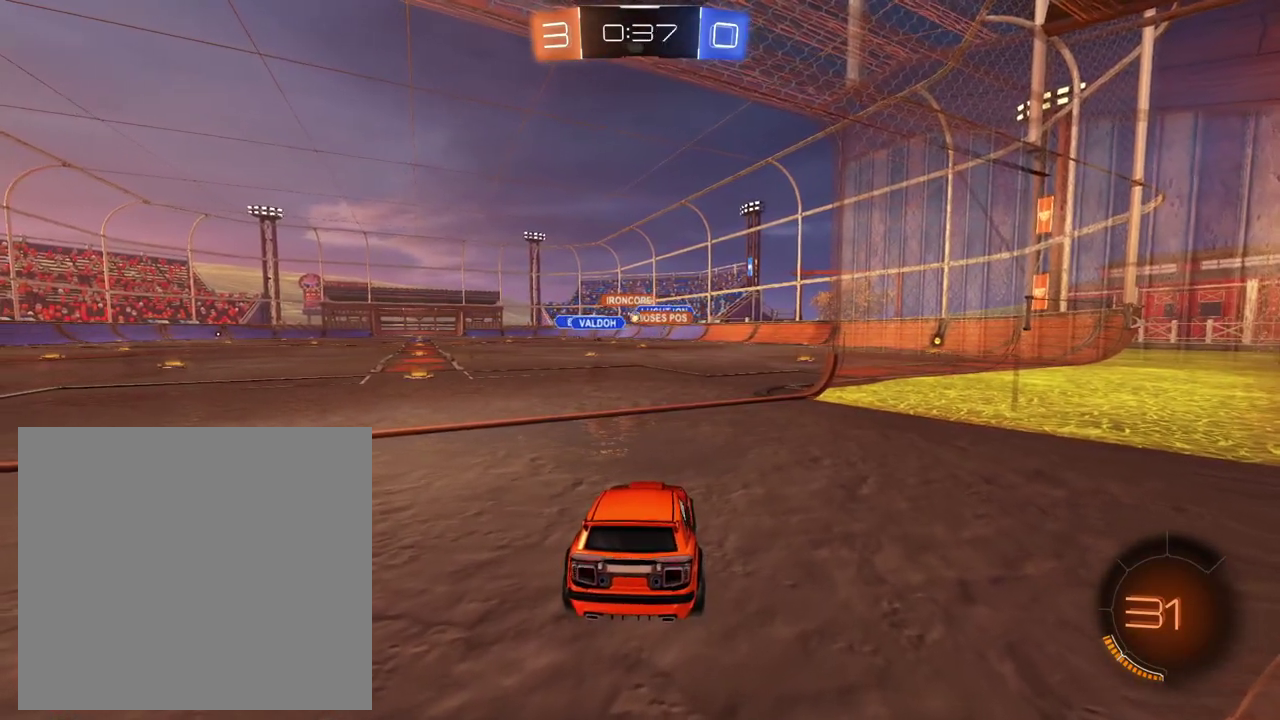
{"buttons": ["L2"], "left_stick": "center", "right_stick": "center", "events": [[184, "left_stick", "center"], [317, "R2", "up"], [334, "L2", "down"]]}
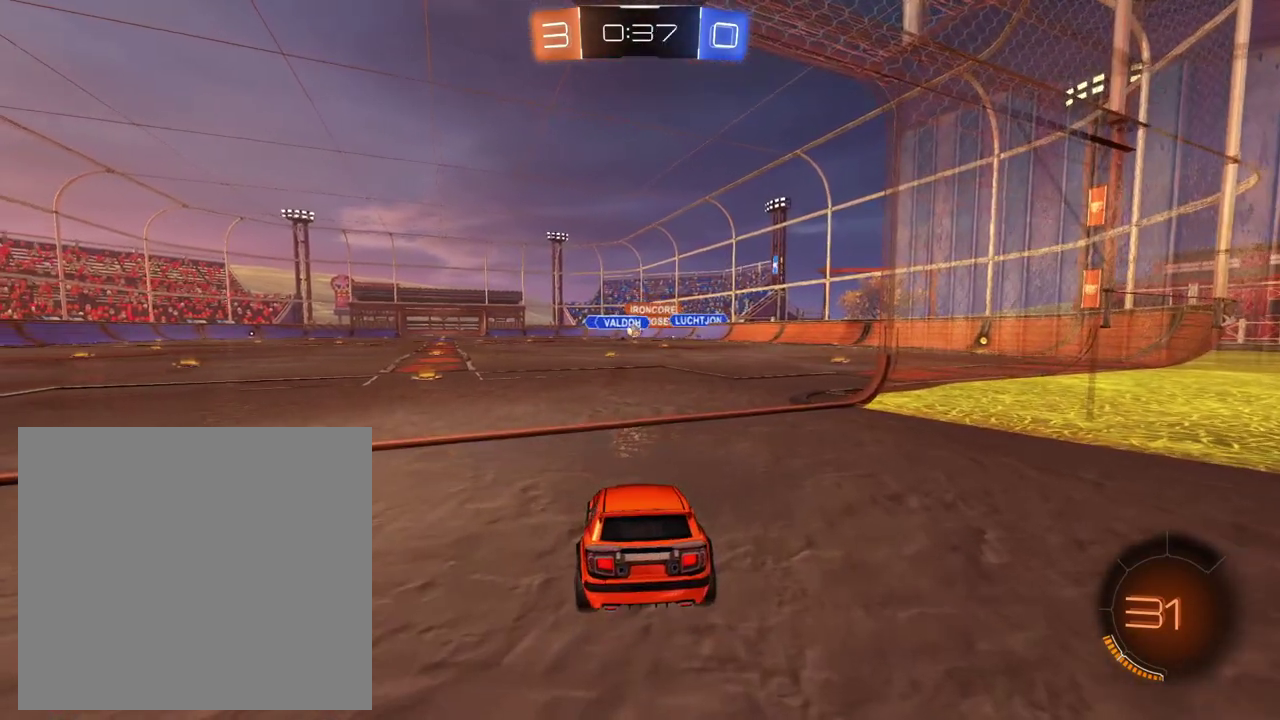
{"buttons": ["R2"], "left_stick": "right", "right_stick": "center", "events": [[183, "L2", "up"], [200, "R2", "down"], [233, "left_stick", "right"]]}
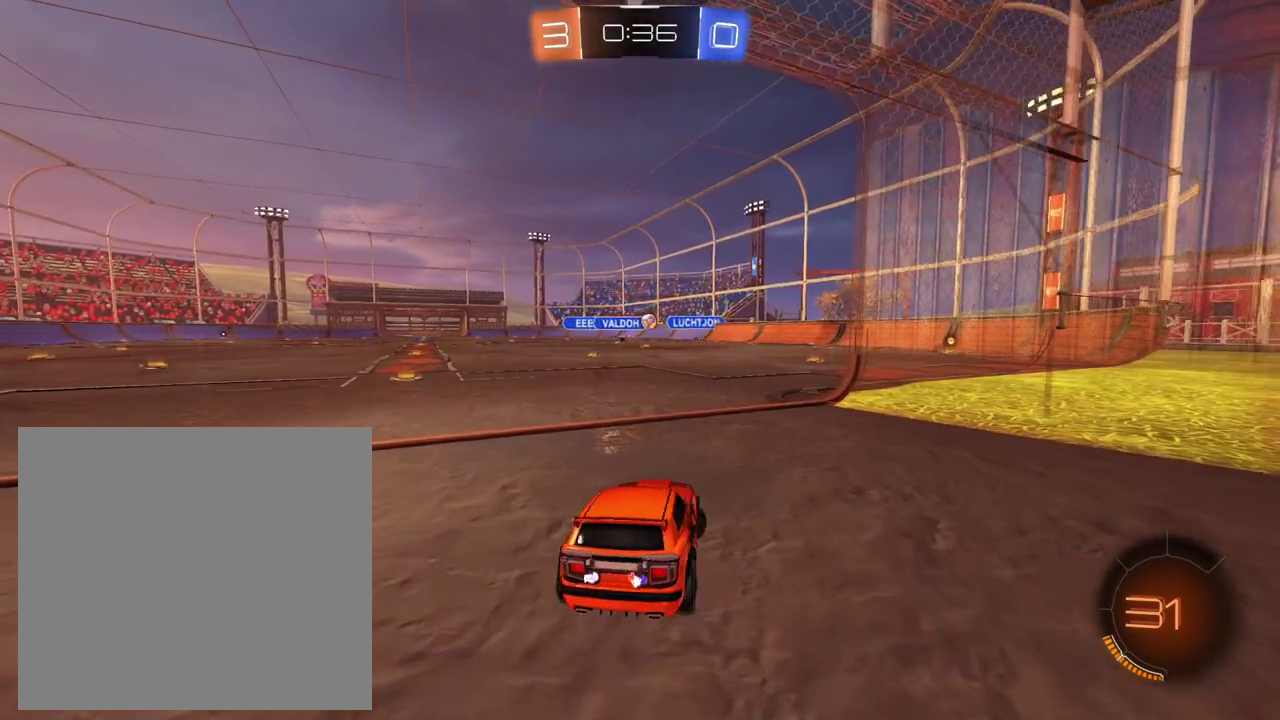
{"buttons": ["L2"], "left_stick": "center", "right_stick": "center", "events": [[17, "R2", "up"], [67, "L2", "down"], [67, "left_stick", "center"]]}